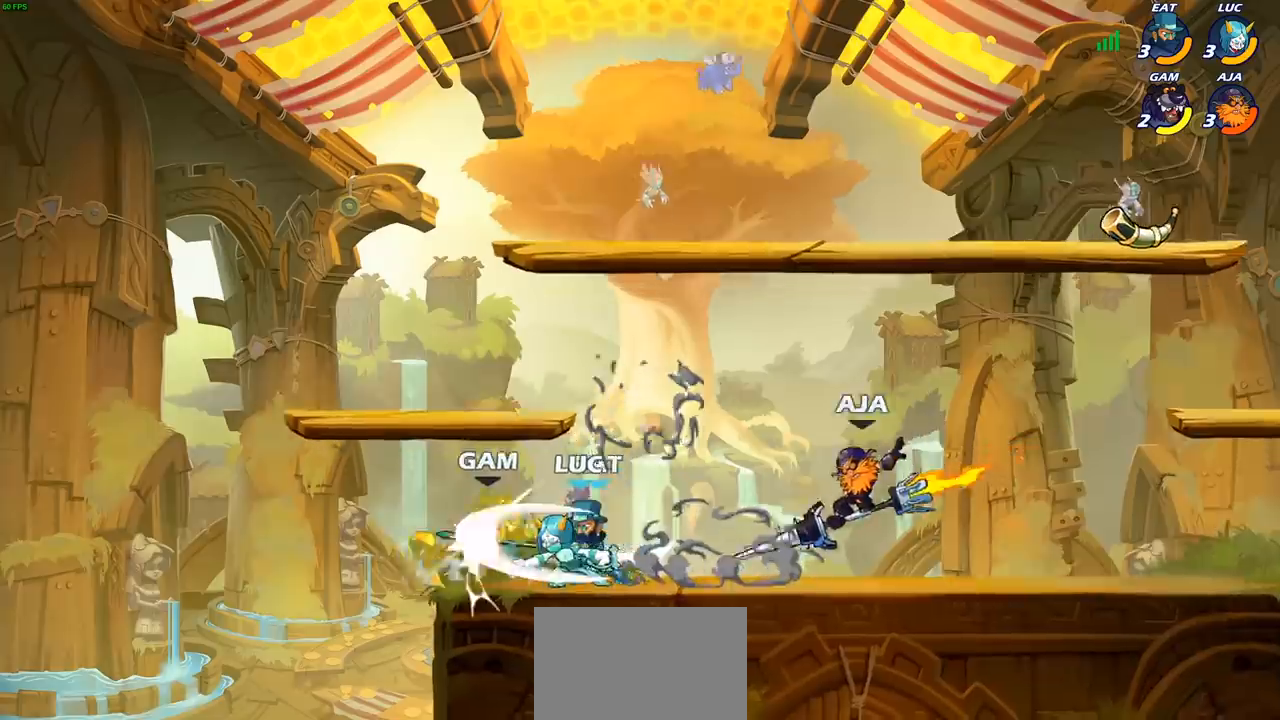
Gameplay with a controller (PlayStation layout); each line is a JSON object with the inputs held at the frame after it. "events" lists button and stick changes between this image and that frame as [ms after this image, input, new state], when the widget could be followed in between.
{"buttons": [], "left_stick": "center", "right_stick": "center", "events": [[117, "SQUARE", "up"], [183, "SQUARE", "down"], [283, "SQUARE", "up"], [350, "SQUARE", "down"], [467, "SQUARE", "up"]]}
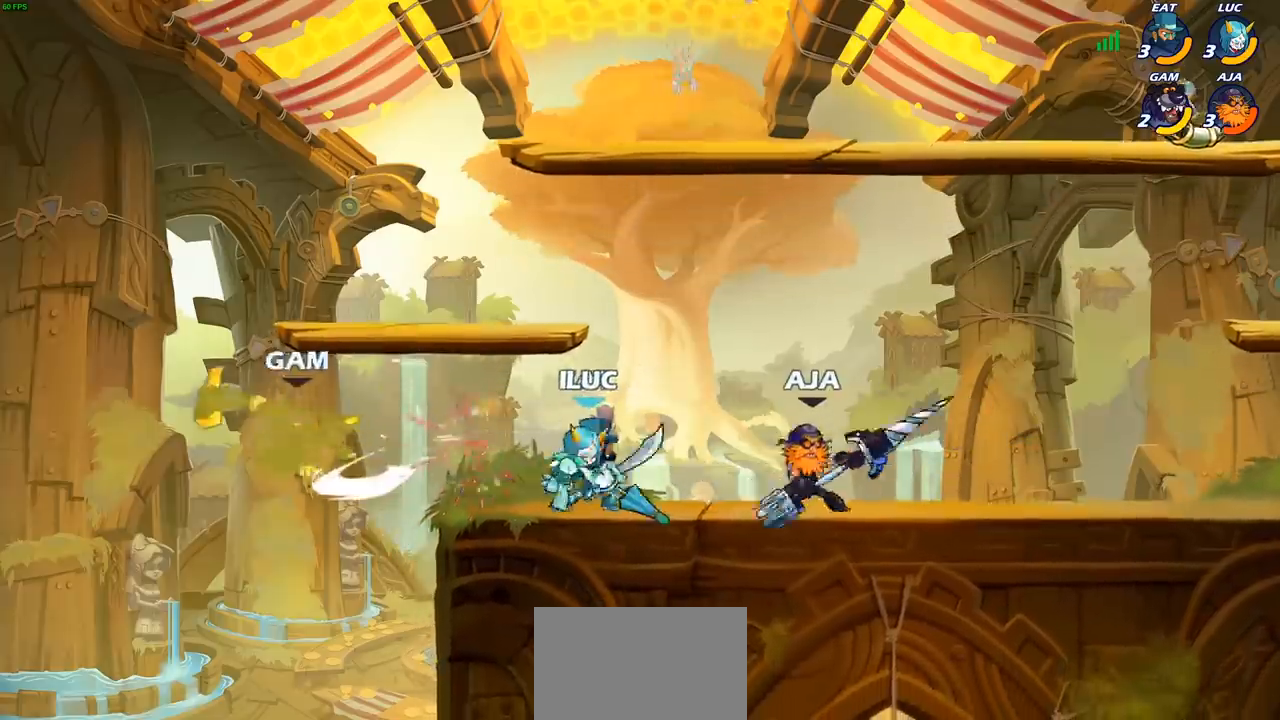
{"buttons": [], "left_stick": "left", "right_stick": "center", "events": [[50, "left_stick", "left"], [133, "R1", "down"], [133, "R2", "down"], [317, "R1", "up"], [317, "R2", "up"]]}
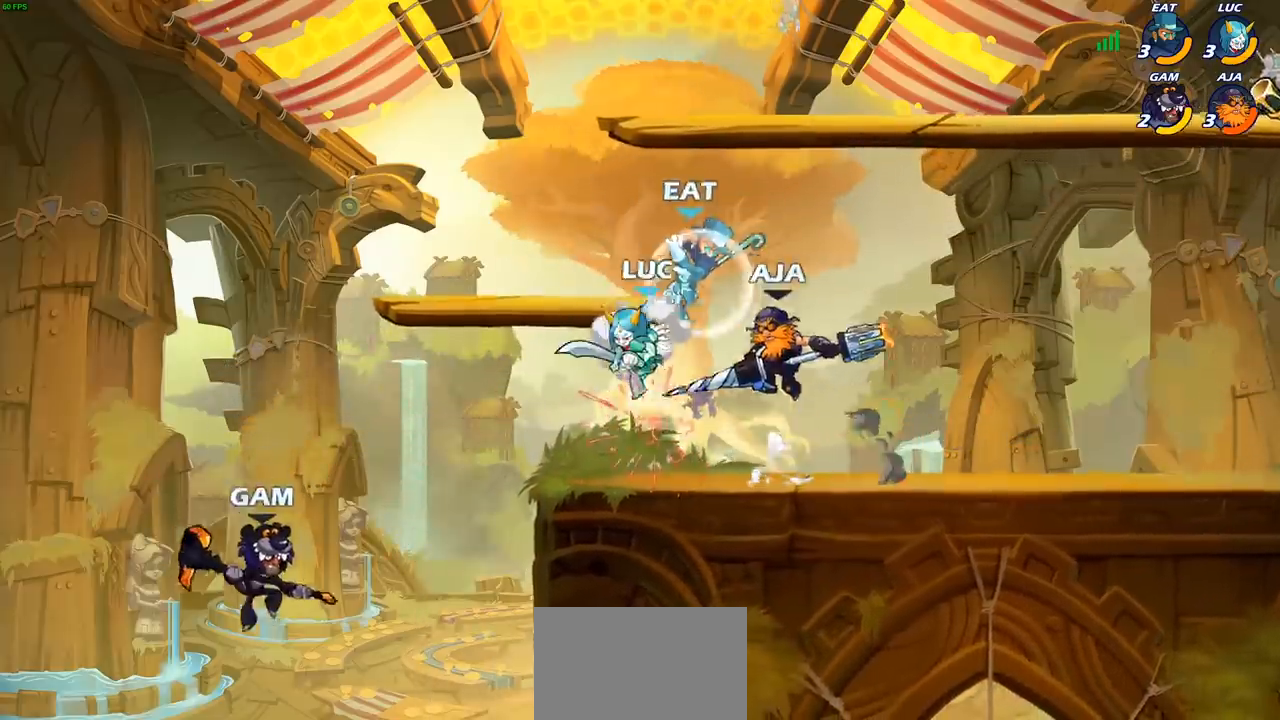
{"buttons": [], "left_stick": "down", "right_stick": "center", "events": [[50, "left_stick", "up-right"], [83, "CROSS", "down"], [83, "R1", "down"], [83, "R2", "down"], [317, "CROSS", "up"], [433, "R1", "up"], [450, "R2", "up"], [500, "left_stick", "down"]]}
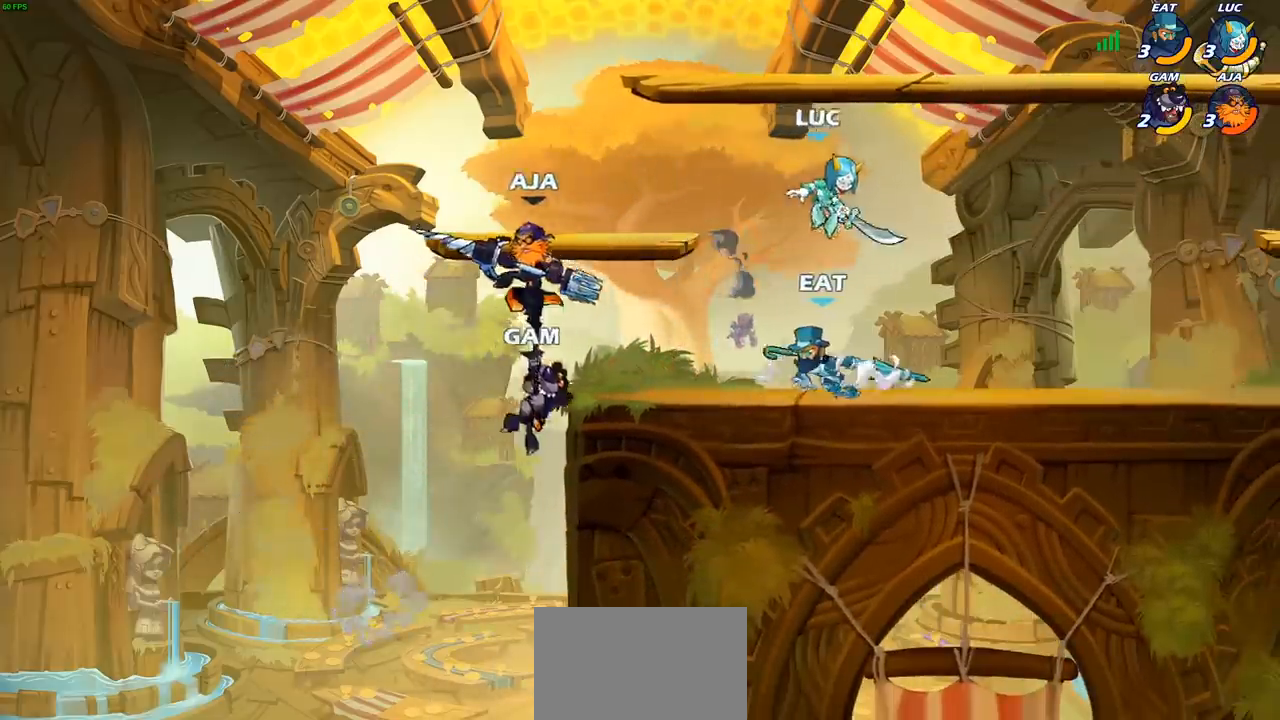
{"buttons": [], "left_stick": "center", "right_stick": "center", "events": [[233, "left_stick", "left"], [317, "left_stick", "center"], [367, "CIRCLE", "down"], [433, "CIRCLE", "up"]]}
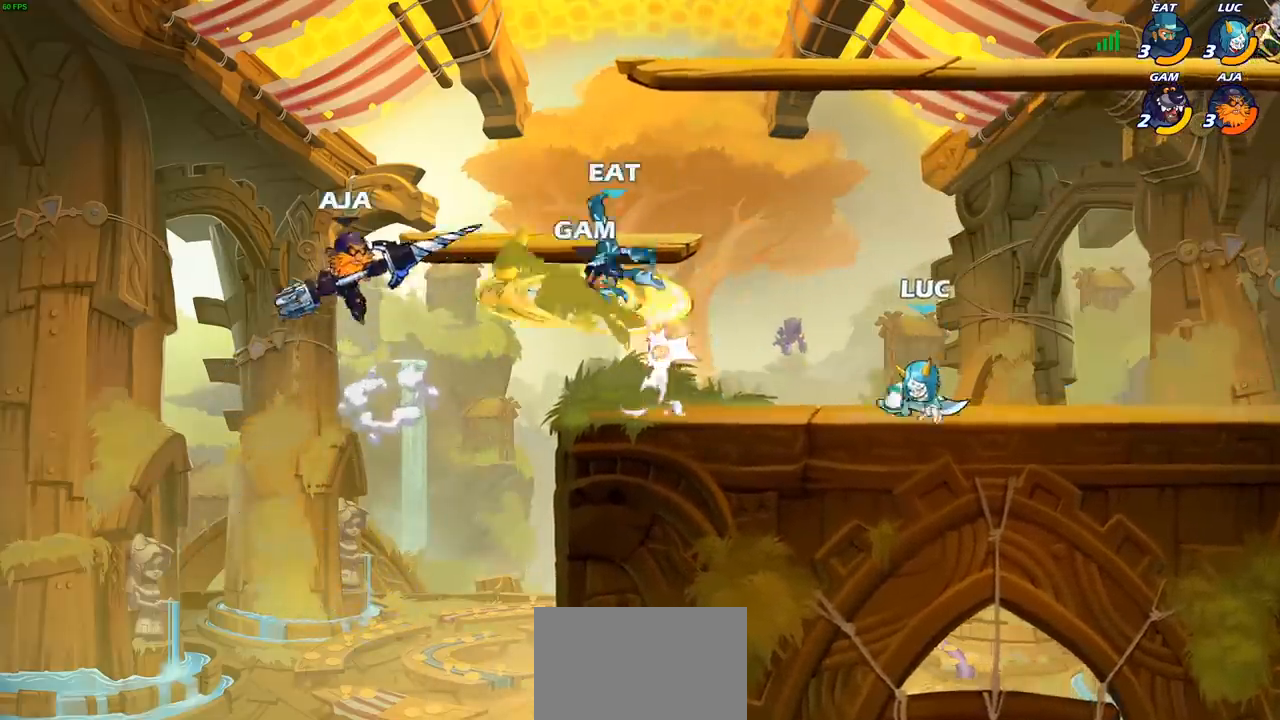
{"buttons": [], "left_stick": "center", "right_stick": "center", "events": [[200, "left_stick", "left"], [367, "left_stick", "center"]]}
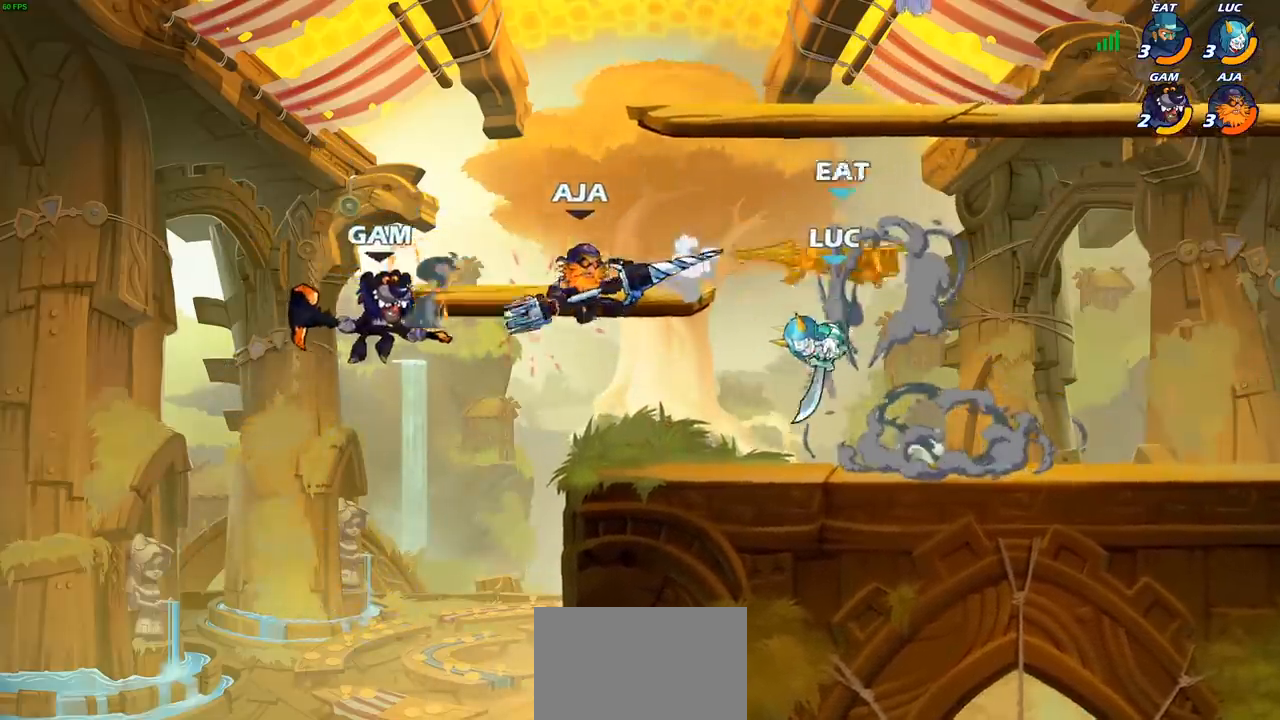
{"buttons": [], "left_stick": "right", "right_stick": "center", "events": [[250, "SQUARE", "down"], [283, "right_stick", "down-left"], [317, "SQUARE", "up"], [350, "right_stick", "center"], [450, "left_stick", "right"]]}
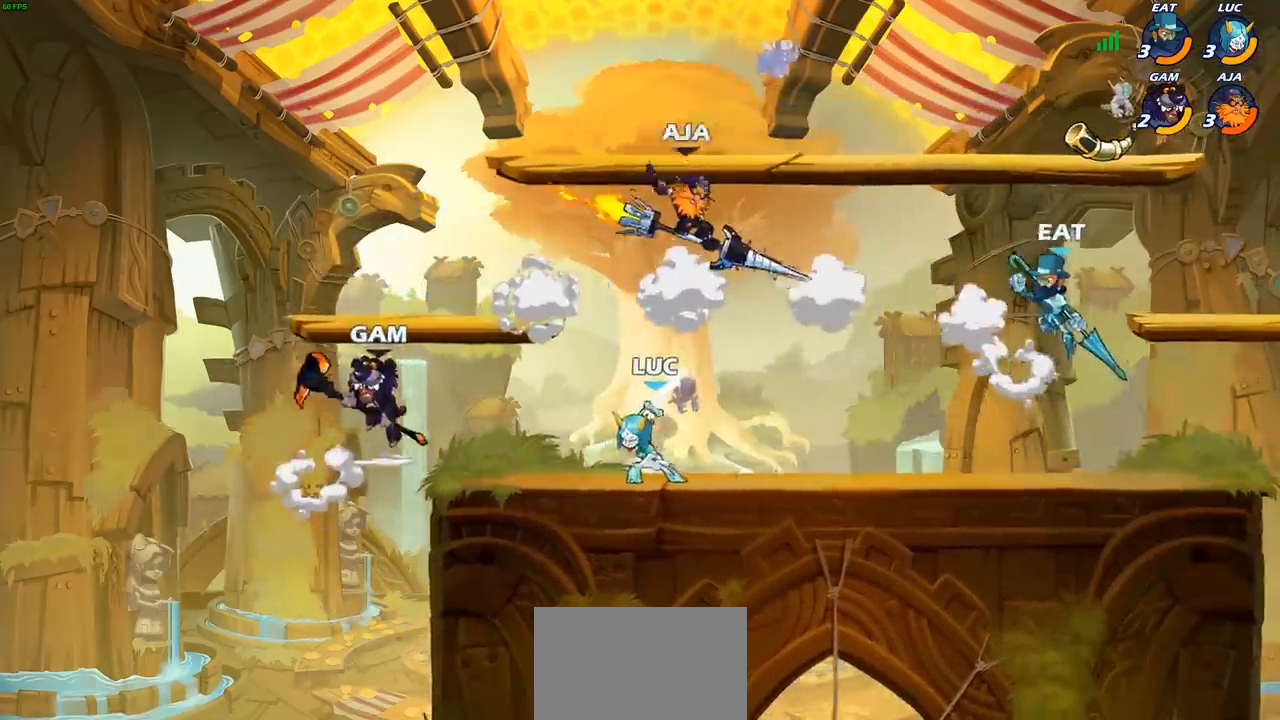
{"buttons": [], "left_stick": "left", "right_stick": "center", "events": [[150, "left_stick", "center"], [350, "left_stick", "left"], [417, "SQUARE", "down"], [500, "SQUARE", "up"]]}
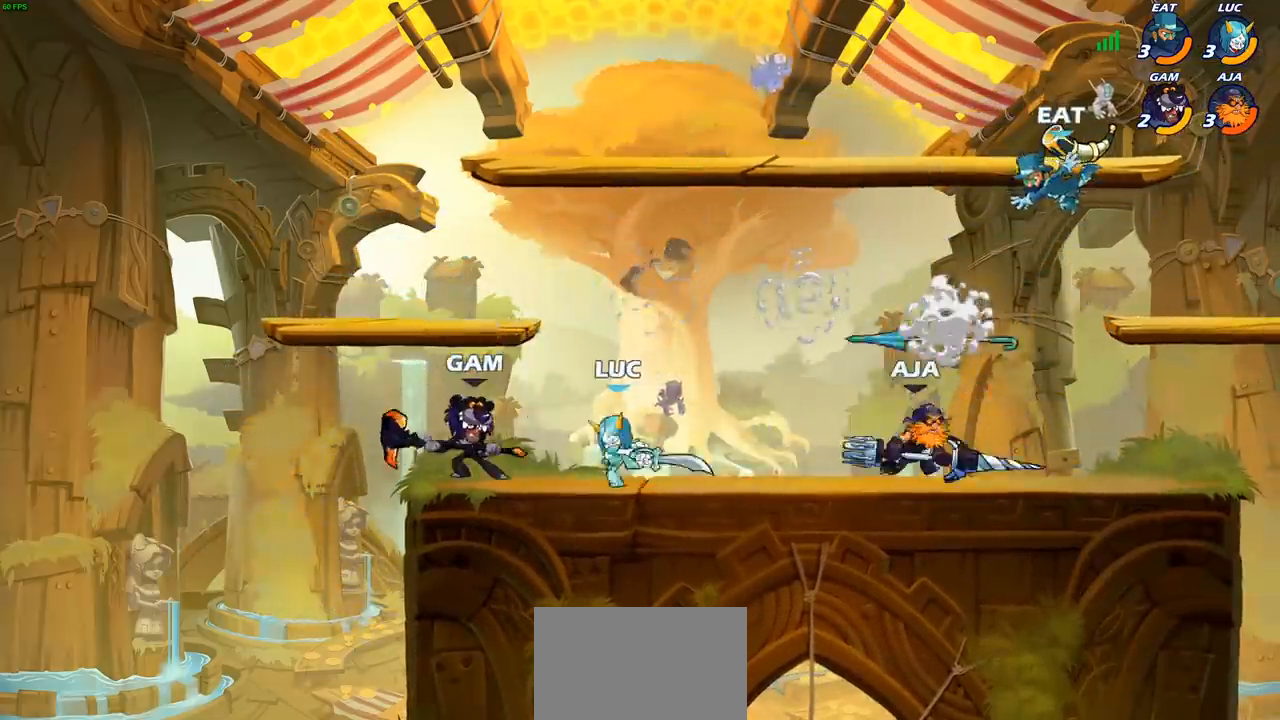
{"buttons": ["R2"], "left_stick": "left", "right_stick": "center", "events": [[133, "left_stick", "center"], [350, "left_stick", "left"], [500, "R2", "down"]]}
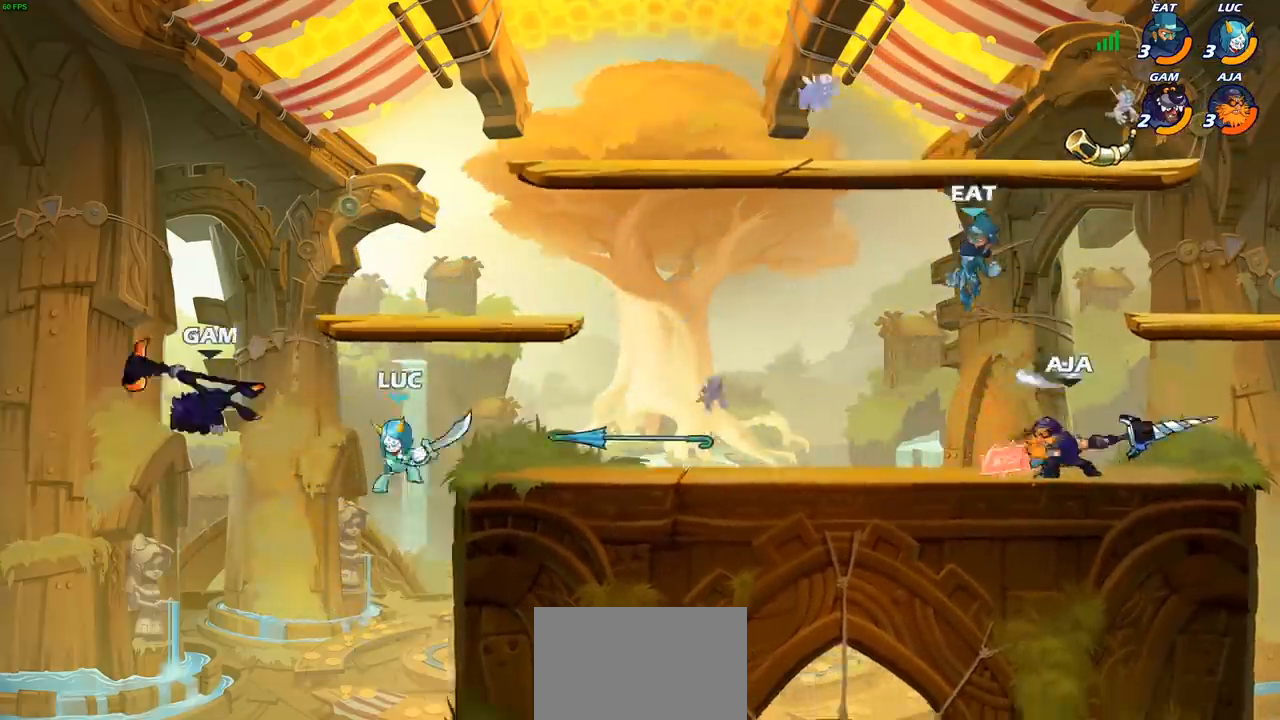
{"buttons": [], "left_stick": "left", "right_stick": "center", "events": [[17, "R1", "down"], [67, "SQUARE", "down"], [100, "R1", "up"], [100, "R2", "up"], [167, "SQUARE", "up"]]}
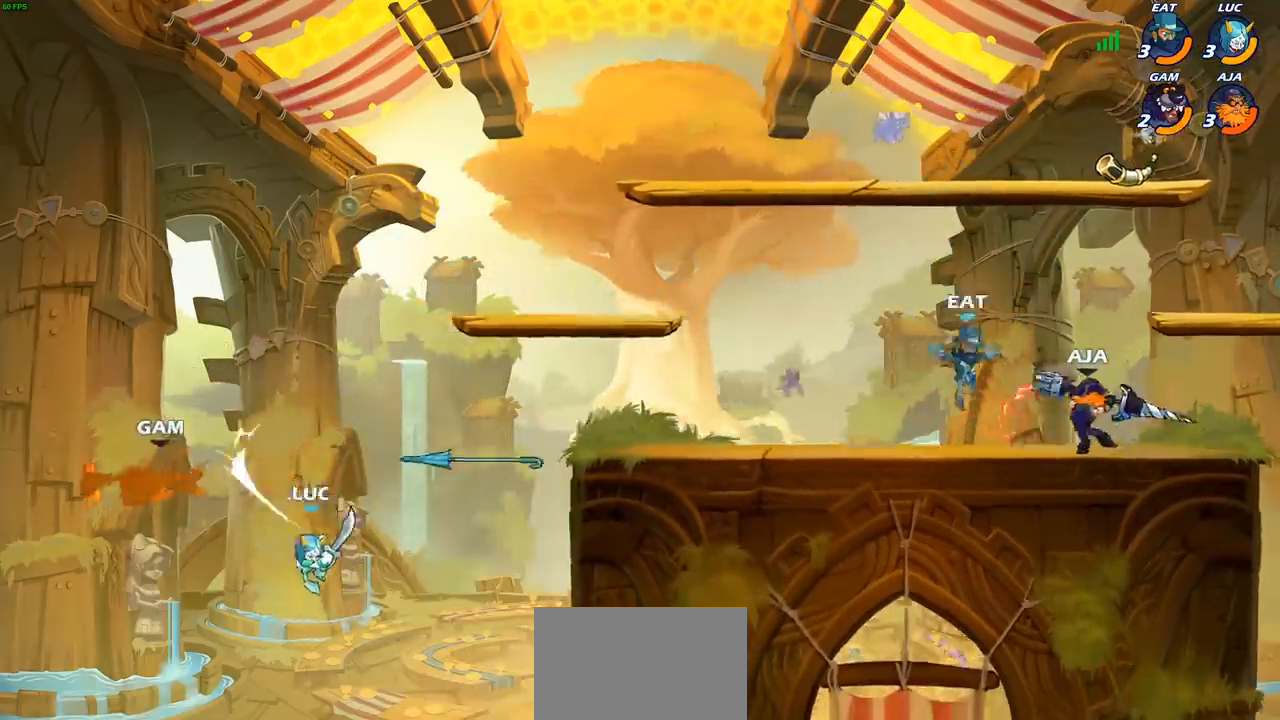
{"buttons": [], "left_stick": "right", "right_stick": "center", "events": [[100, "left_stick", "up"], [167, "left_stick", "center"], [217, "left_stick", "right"], [317, "CROSS", "down"], [500, "CROSS", "up"]]}
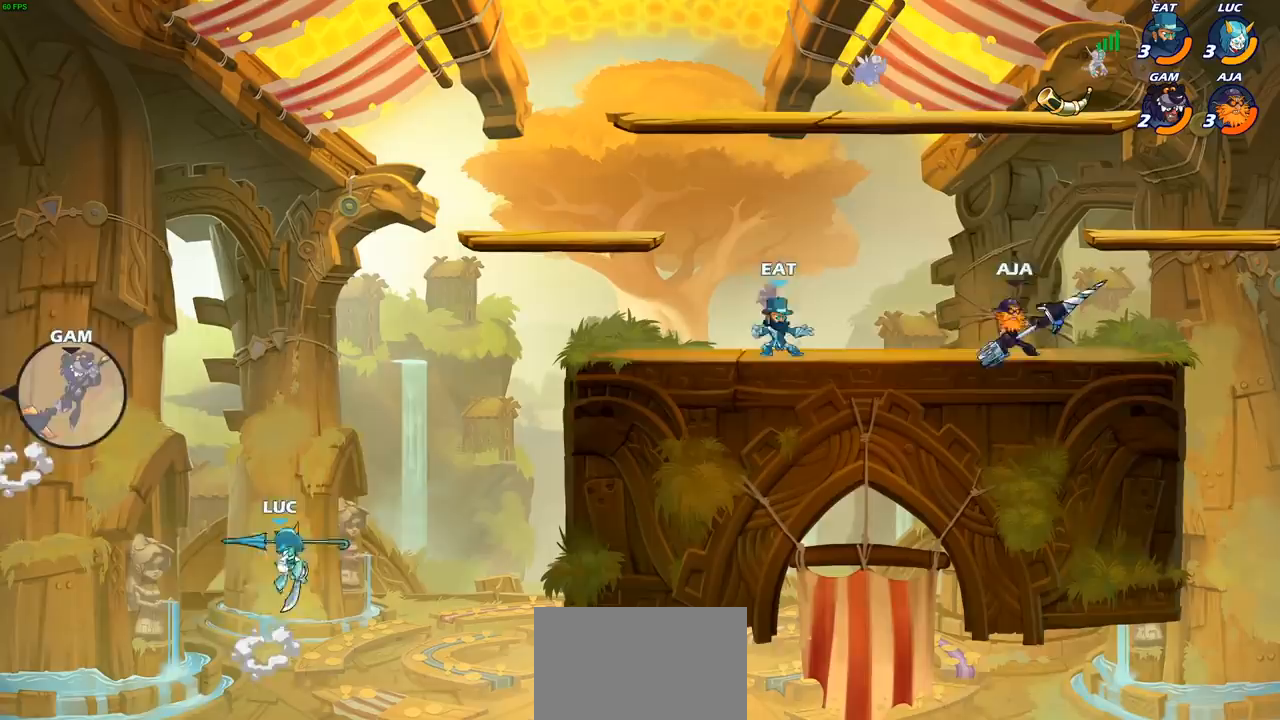
{"buttons": ["CROSS"], "left_stick": "right", "right_stick": "center", "events": [[433, "CROSS", "down"]]}
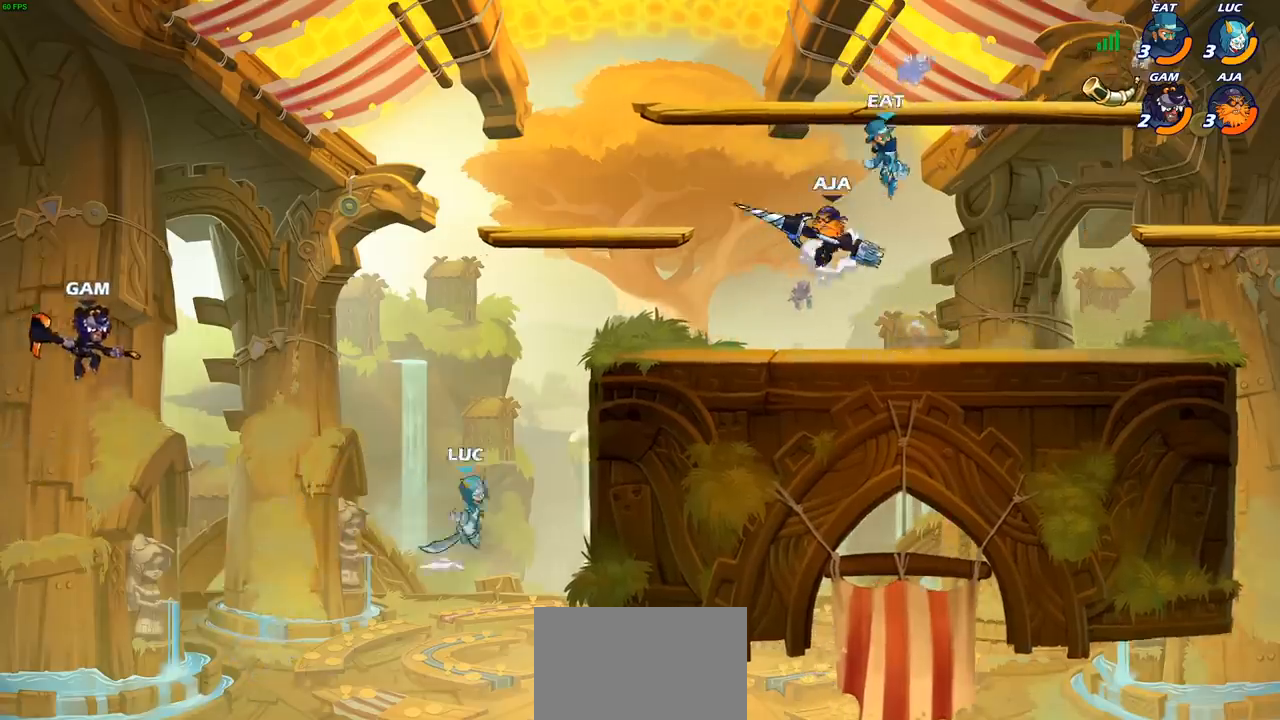
{"buttons": ["CROSS"], "left_stick": "left", "right_stick": "center", "events": [[167, "CROSS", "up"], [350, "left_stick", "left"], [400, "CROSS", "down"]]}
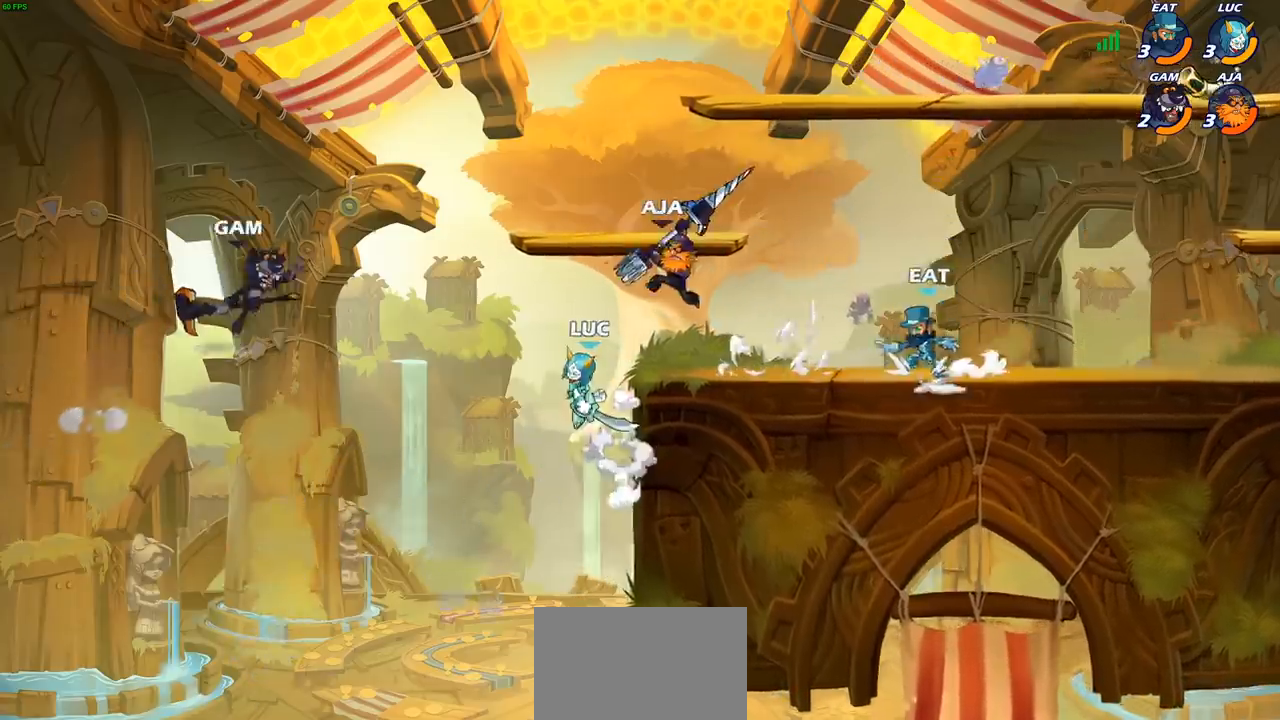
{"buttons": [], "left_stick": "center", "right_stick": "center", "events": [[33, "SQUARE", "down"], [33, "right_stick", "down-left"], [50, "CROSS", "up"], [133, "SQUARE", "up"], [133, "right_stick", "center"], [500, "left_stick", "center"]]}
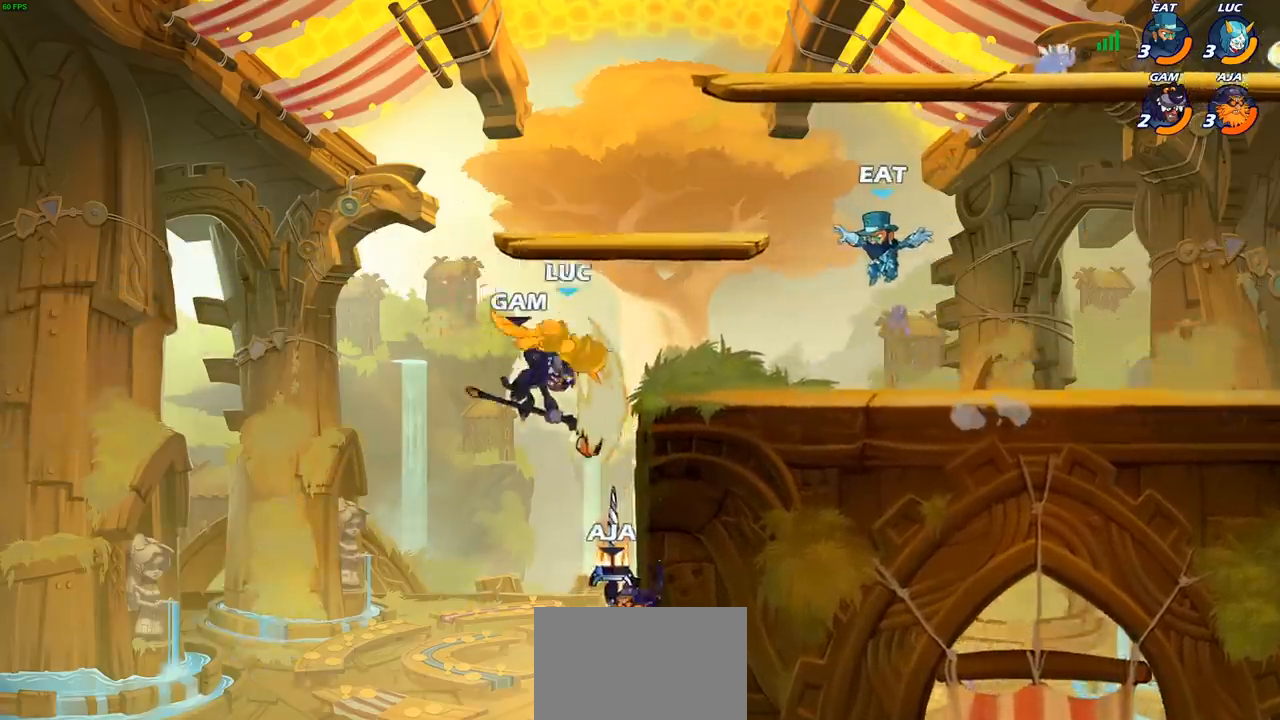
{"buttons": ["CIRCLE"], "left_stick": "right", "right_stick": "center", "events": [[83, "left_stick", "right"], [367, "CROSS", "down"], [450, "CIRCLE", "down"], [450, "CROSS", "up"]]}
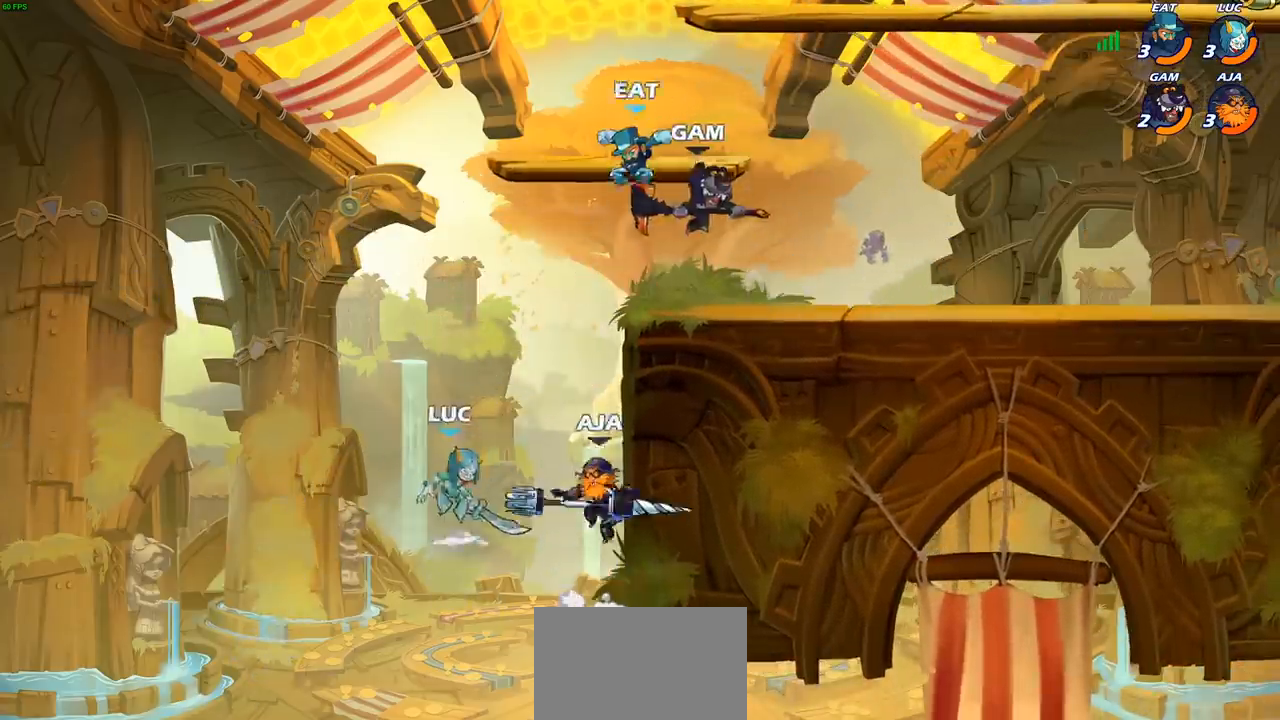
{"buttons": [], "left_stick": "right", "right_stick": "center", "events": [[50, "CIRCLE", "up"]]}
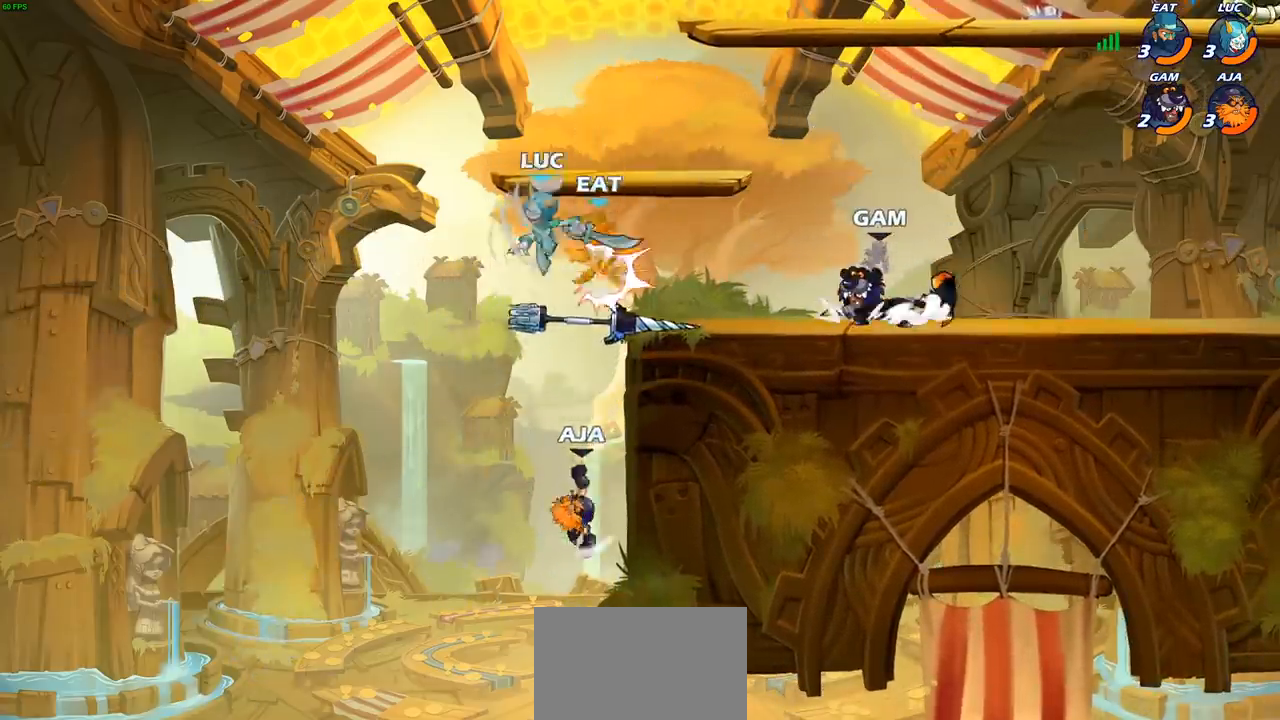
{"buttons": [], "left_stick": "right", "right_stick": "center", "events": [[200, "SQUARE", "down"], [217, "left_stick", "down"], [300, "SQUARE", "up"], [367, "left_stick", "right"]]}
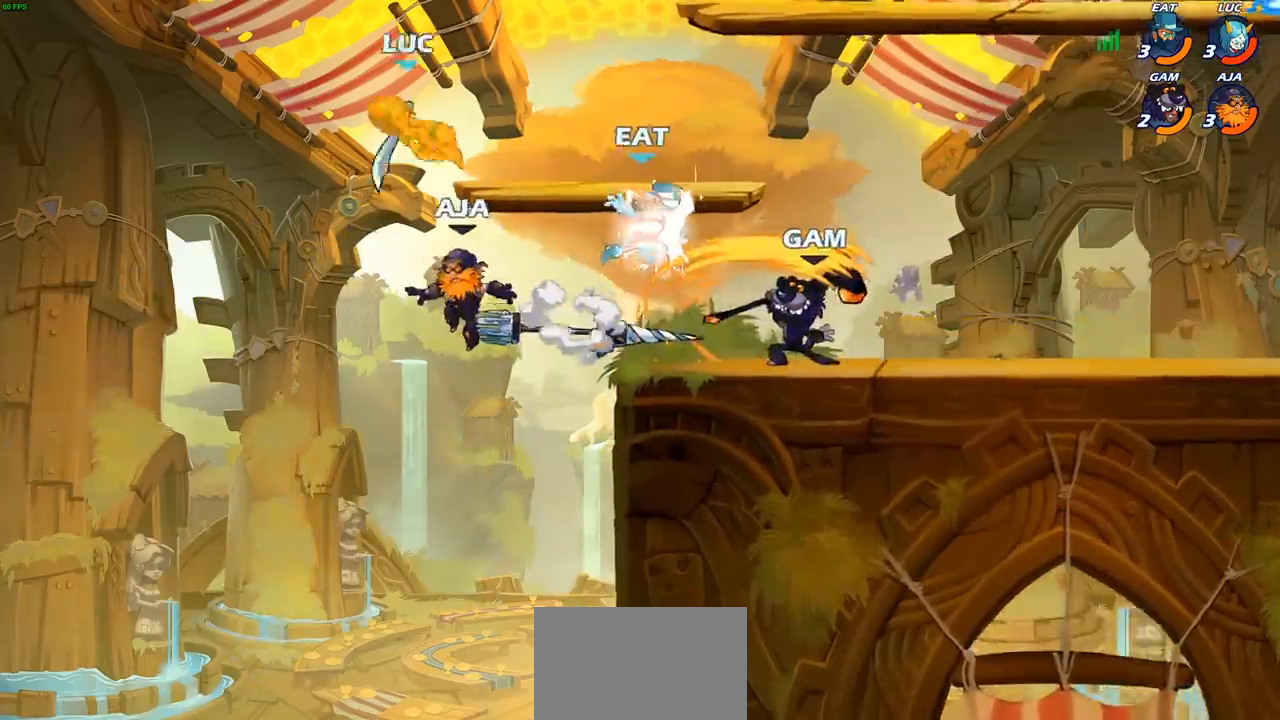
{"buttons": ["R2"], "left_stick": "right", "right_stick": "center", "events": [[267, "R2", "down"], [383, "R2", "up"], [467, "R2", "down"]]}
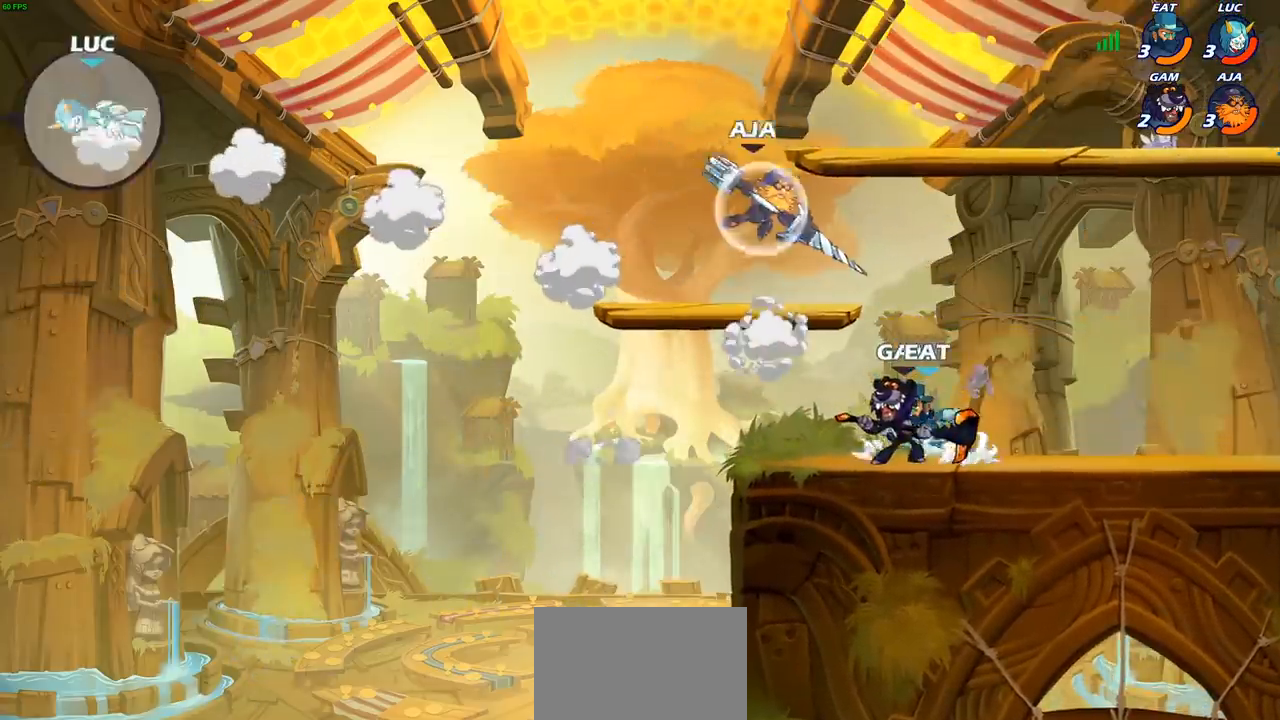
{"buttons": [], "left_stick": "right", "right_stick": "center", "events": [[83, "R2", "up"], [167, "R2", "down"], [250, "R2", "up"], [350, "R2", "down"], [433, "R2", "up"]]}
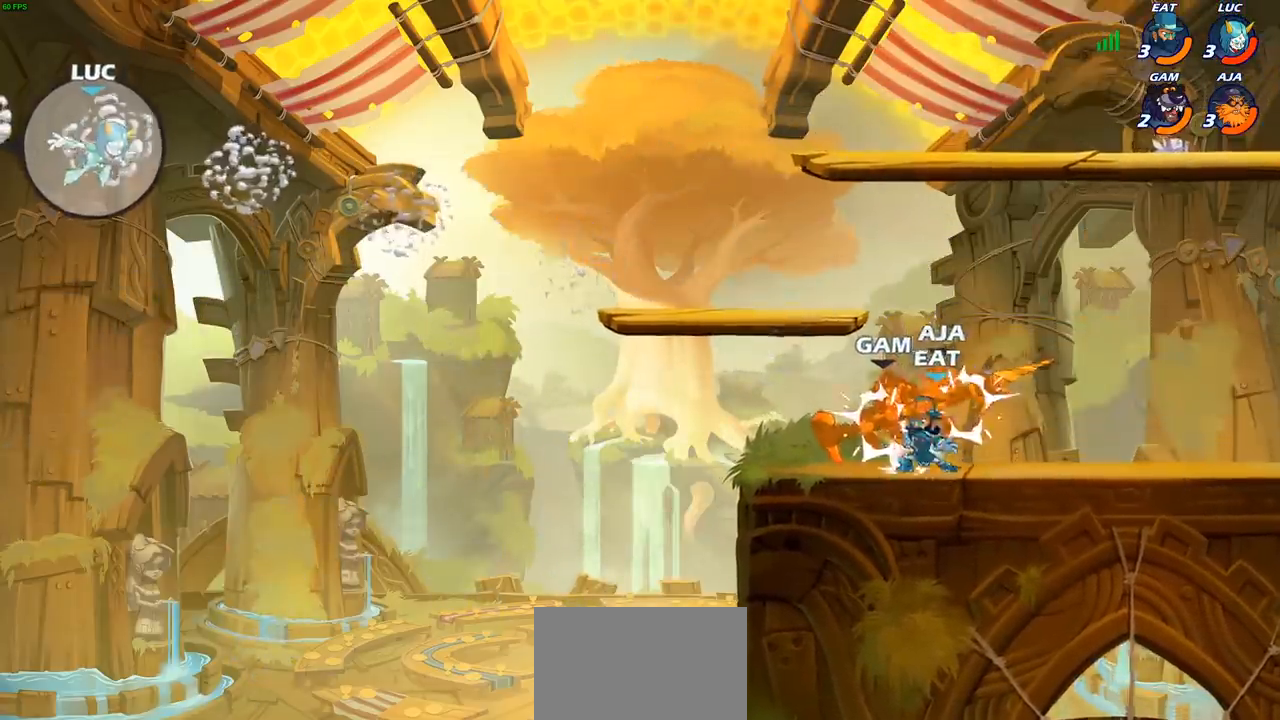
{"buttons": [], "left_stick": "right", "right_stick": "center", "events": [[250, "CIRCLE", "down"], [383, "CIRCLE", "up"]]}
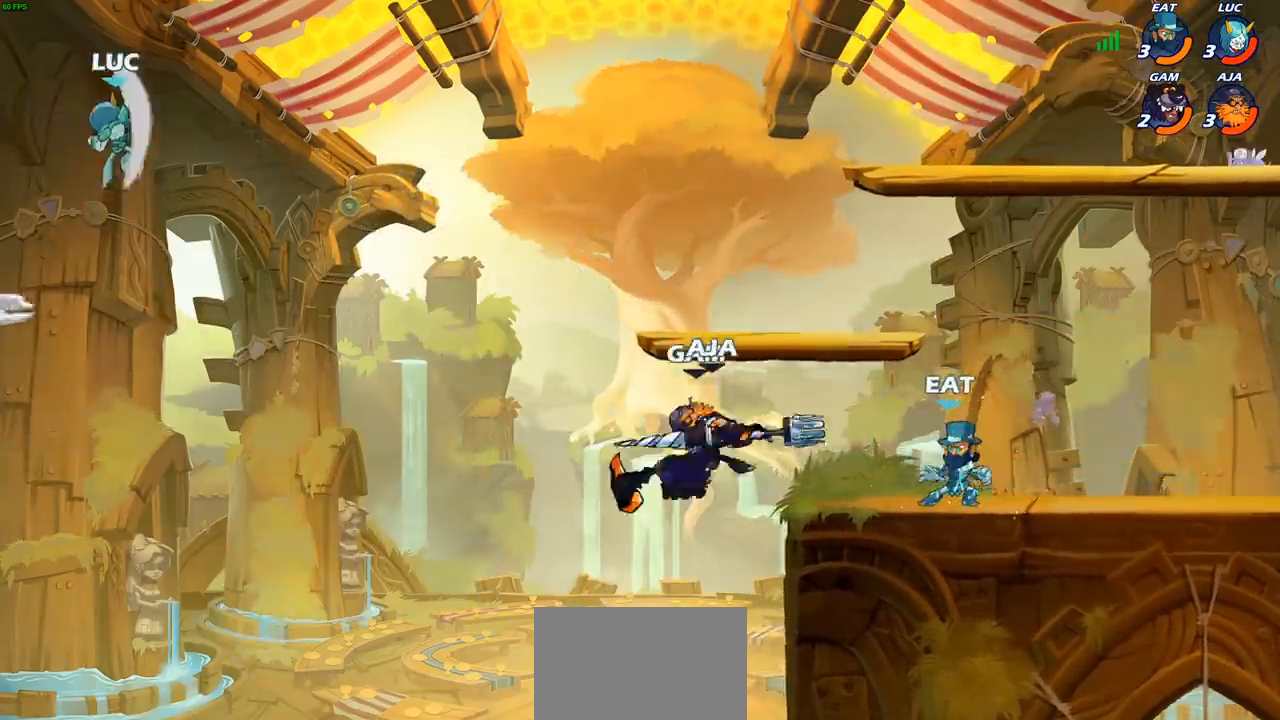
{"buttons": ["SQUARE"], "left_stick": "down", "right_stick": "center", "events": [[483, "SQUARE", "down"], [483, "left_stick", "down"]]}
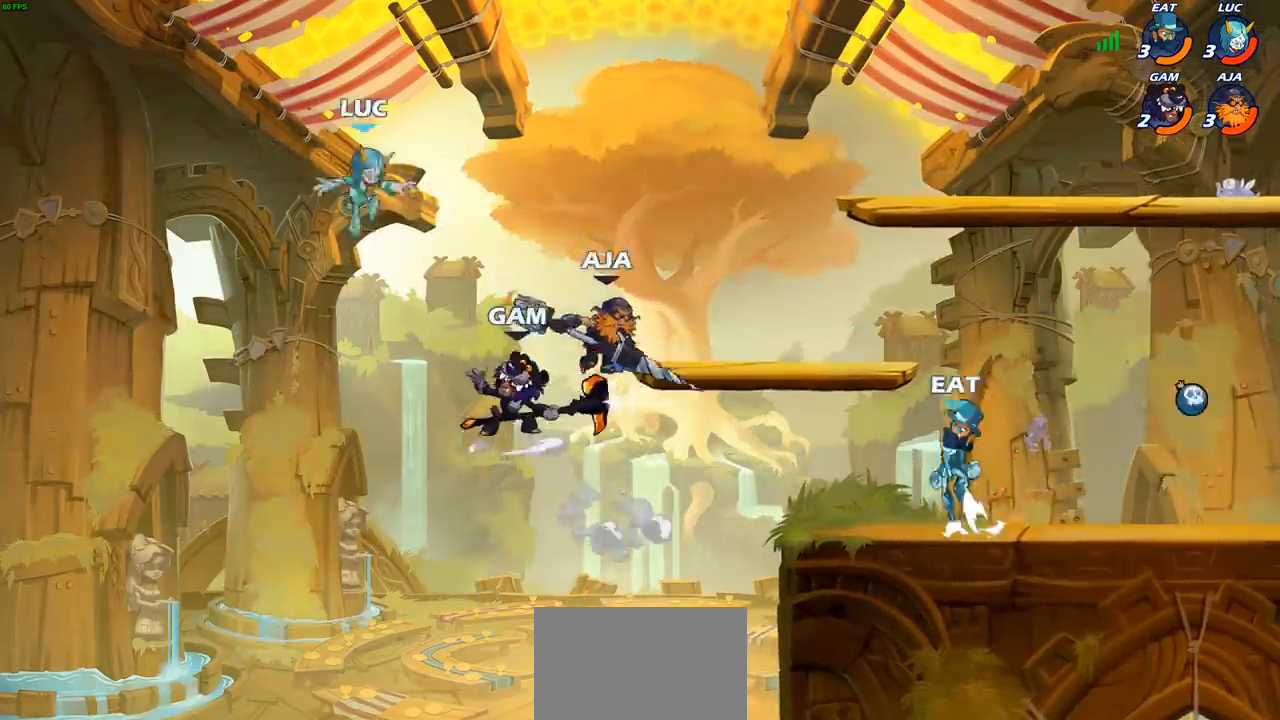
{"buttons": [], "left_stick": "right", "right_stick": "center", "events": [[67, "SQUARE", "up"], [100, "left_stick", "center"], [283, "left_stick", "right"]]}
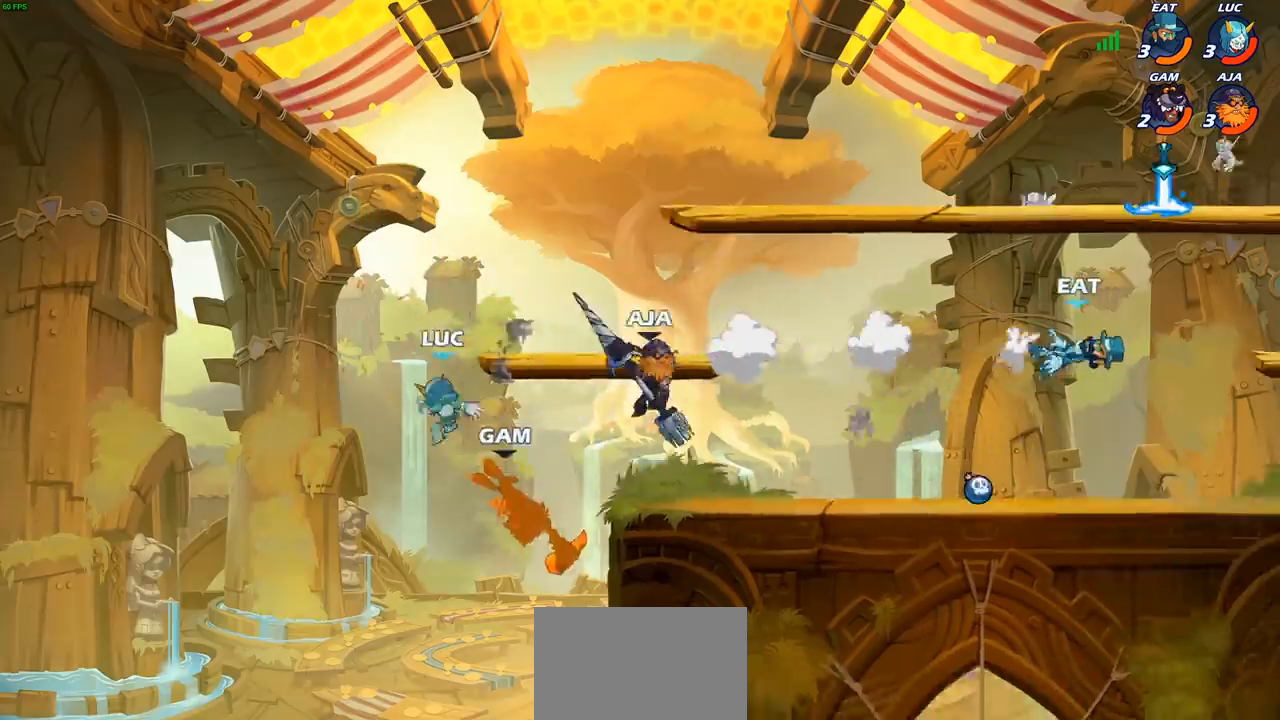
{"buttons": [], "left_stick": "center", "right_stick": "center", "events": [[167, "left_stick", "down"], [217, "SQUARE", "down"], [300, "SQUARE", "up"], [383, "left_stick", "center"], [400, "SQUARE", "down"], [483, "SQUARE", "up"]]}
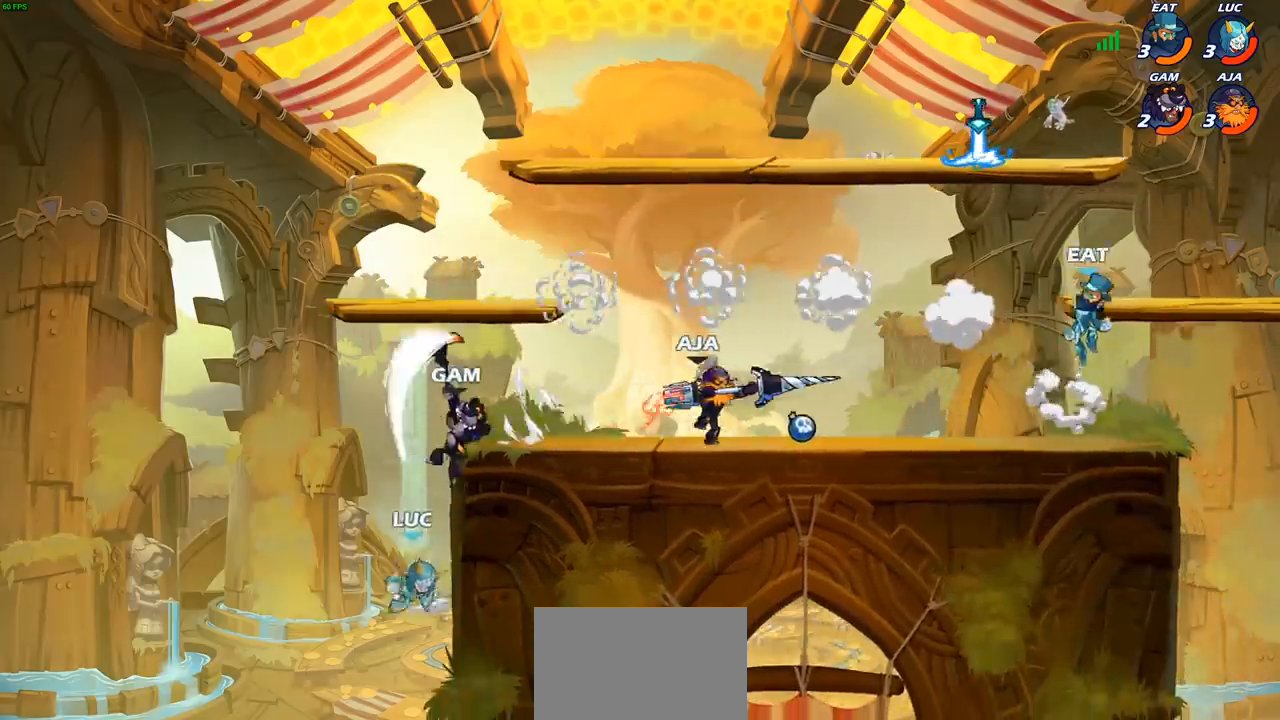
{"buttons": [], "left_stick": "up-left", "right_stick": "center", "events": [[200, "left_stick", "right"], [450, "left_stick", "up-left"]]}
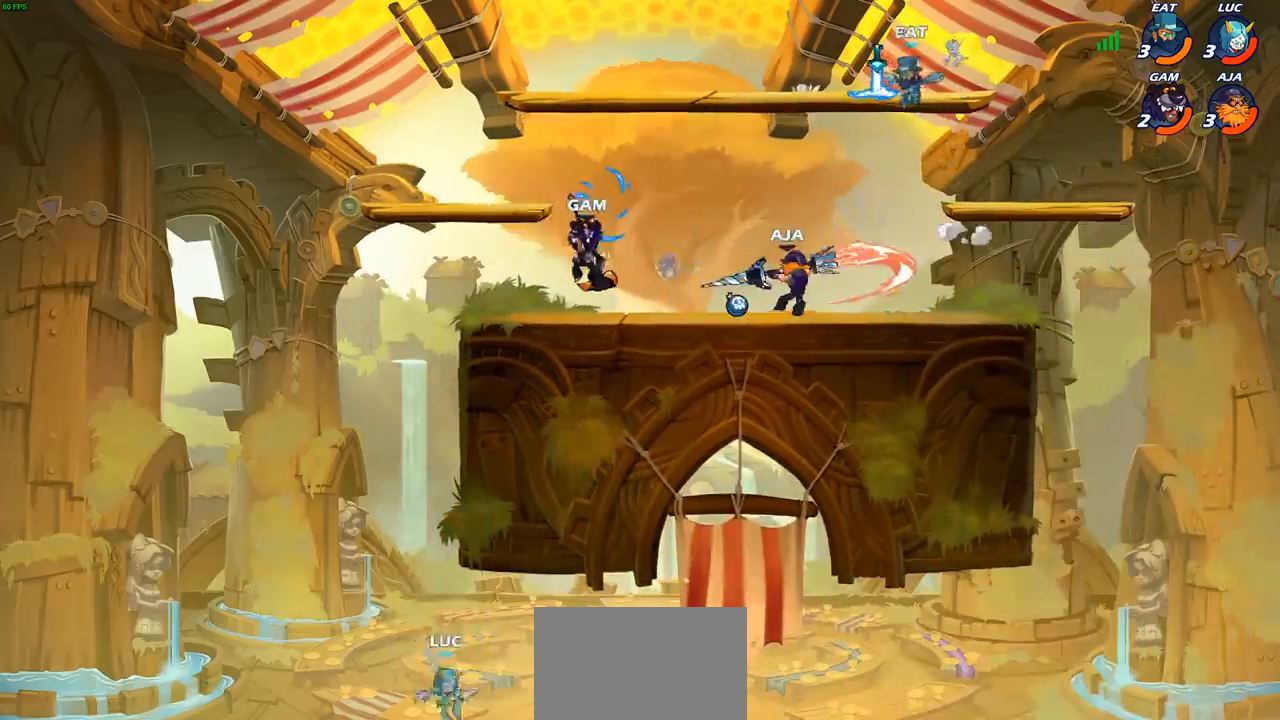
{"buttons": ["CIRCLE"], "left_stick": "up", "right_stick": "center", "events": [[17, "CROSS", "down"], [200, "left_stick", "up"], [300, "left_stick", "up-right"], [367, "CROSS", "up"], [483, "CIRCLE", "down"], [483, "left_stick", "up"]]}
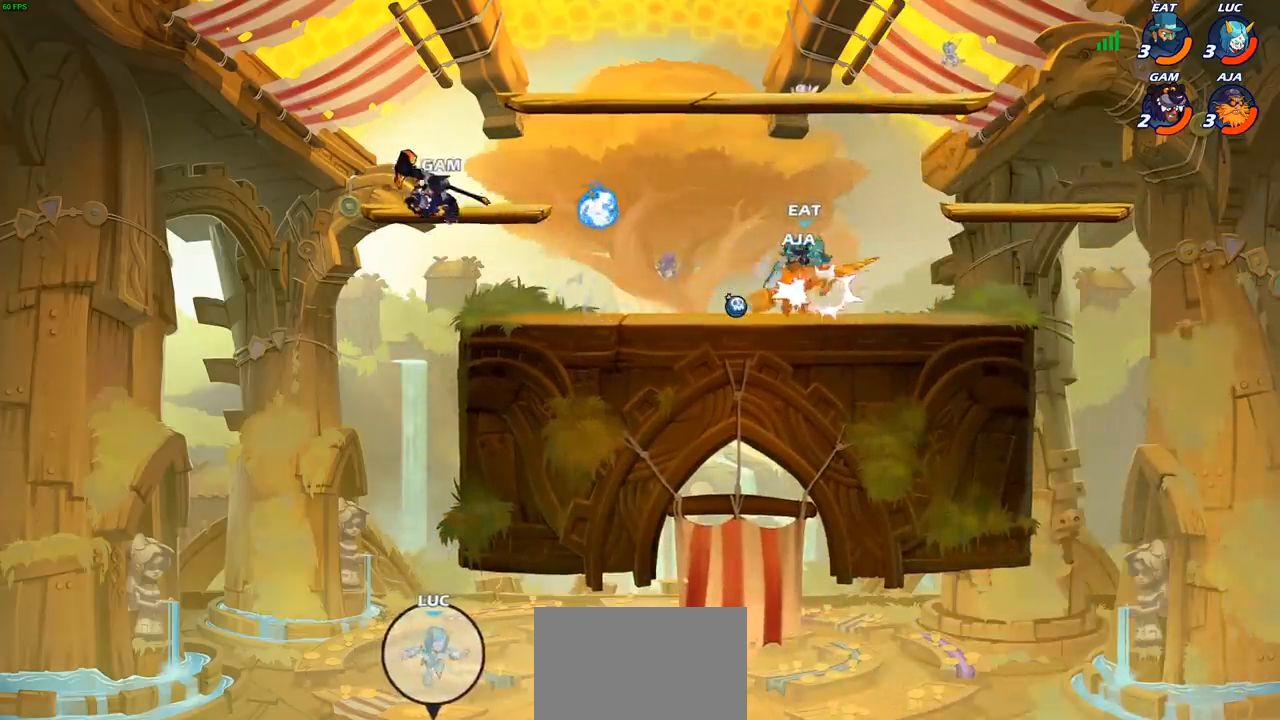
{"buttons": [], "left_stick": "center", "right_stick": "center", "events": [[117, "CIRCLE", "up"], [133, "left_stick", "center"], [200, "CIRCLE", "down"], [283, "CIRCLE", "up"]]}
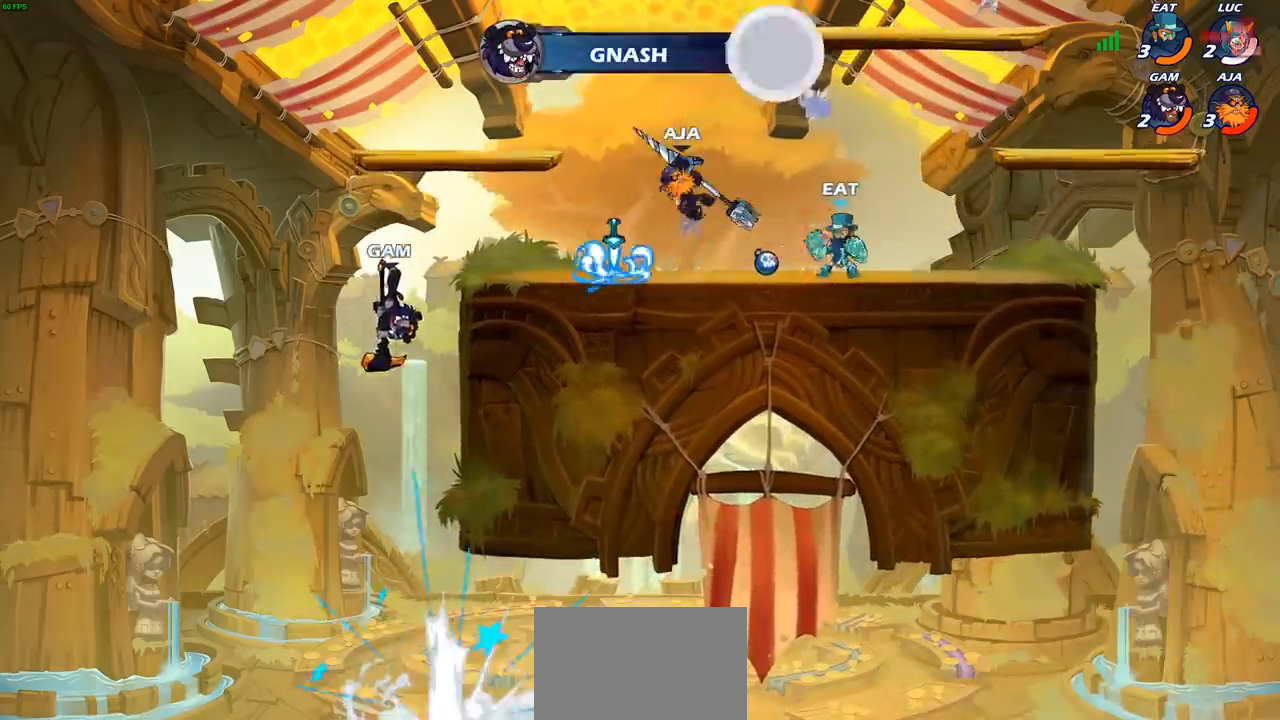
{"buttons": [], "left_stick": "center", "right_stick": "center", "events": []}
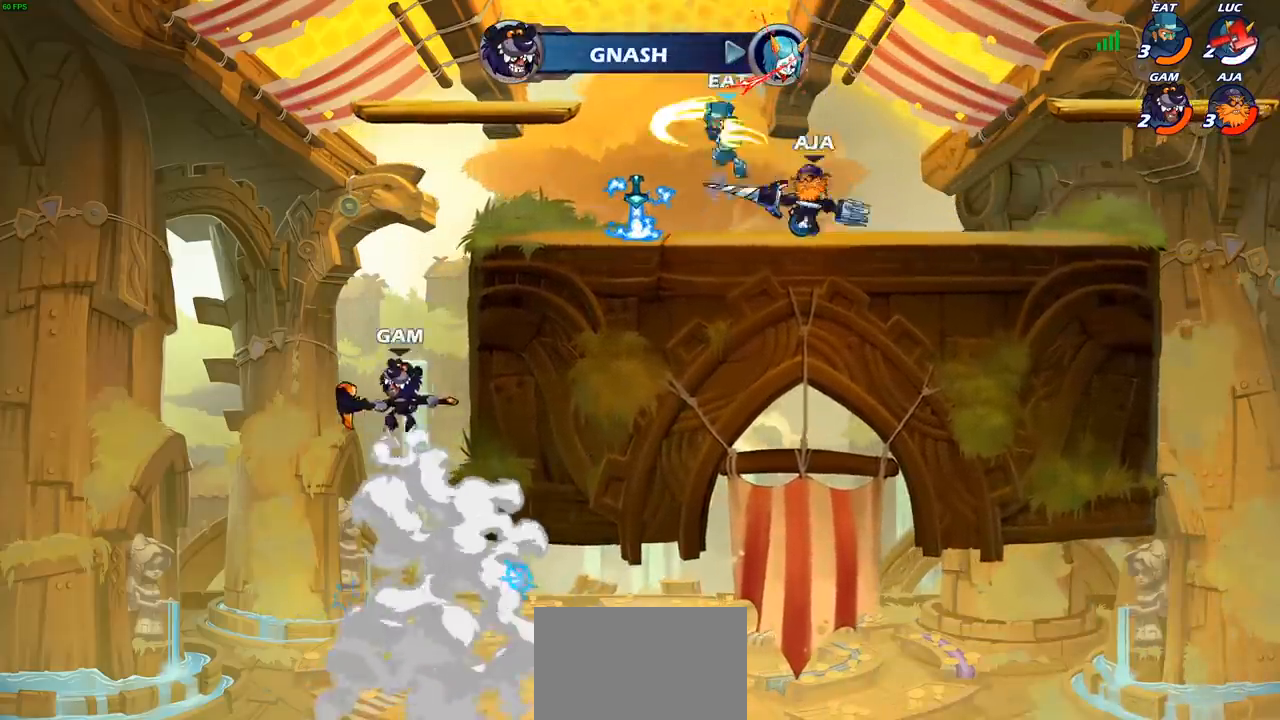
{"buttons": [], "left_stick": "center", "right_stick": "center", "events": []}
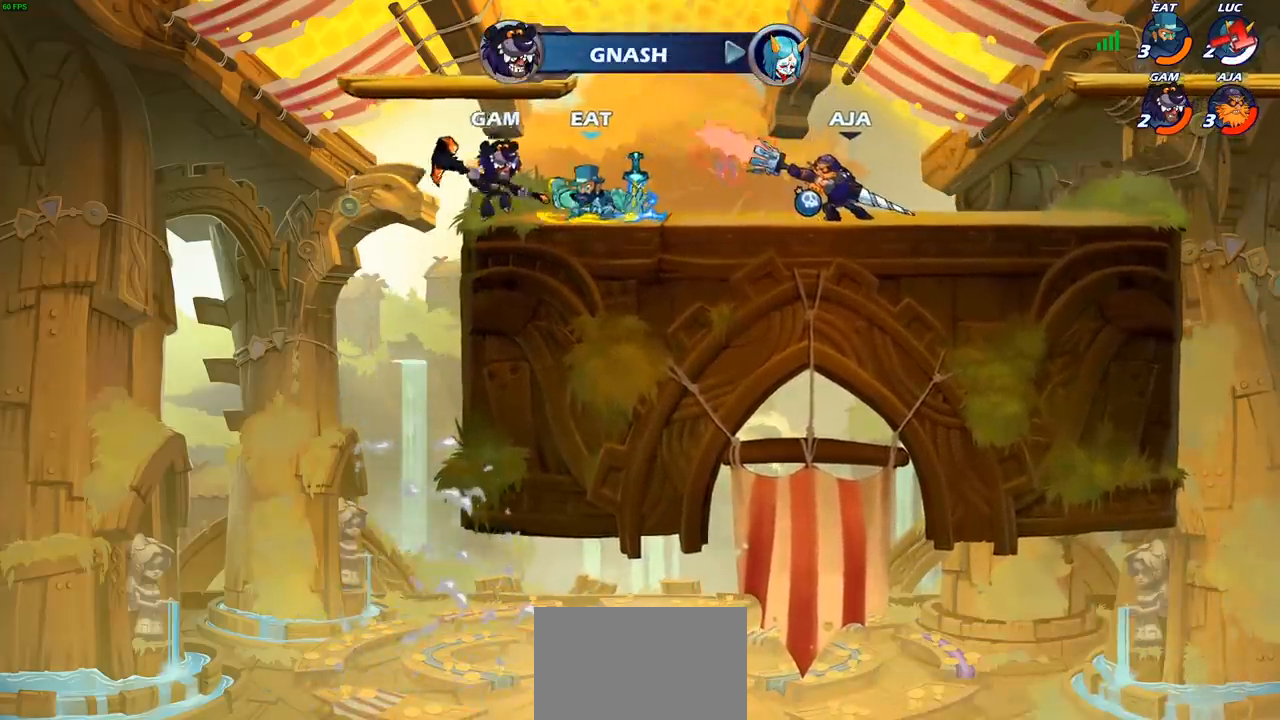
{"buttons": [], "left_stick": "center", "right_stick": "center", "events": []}
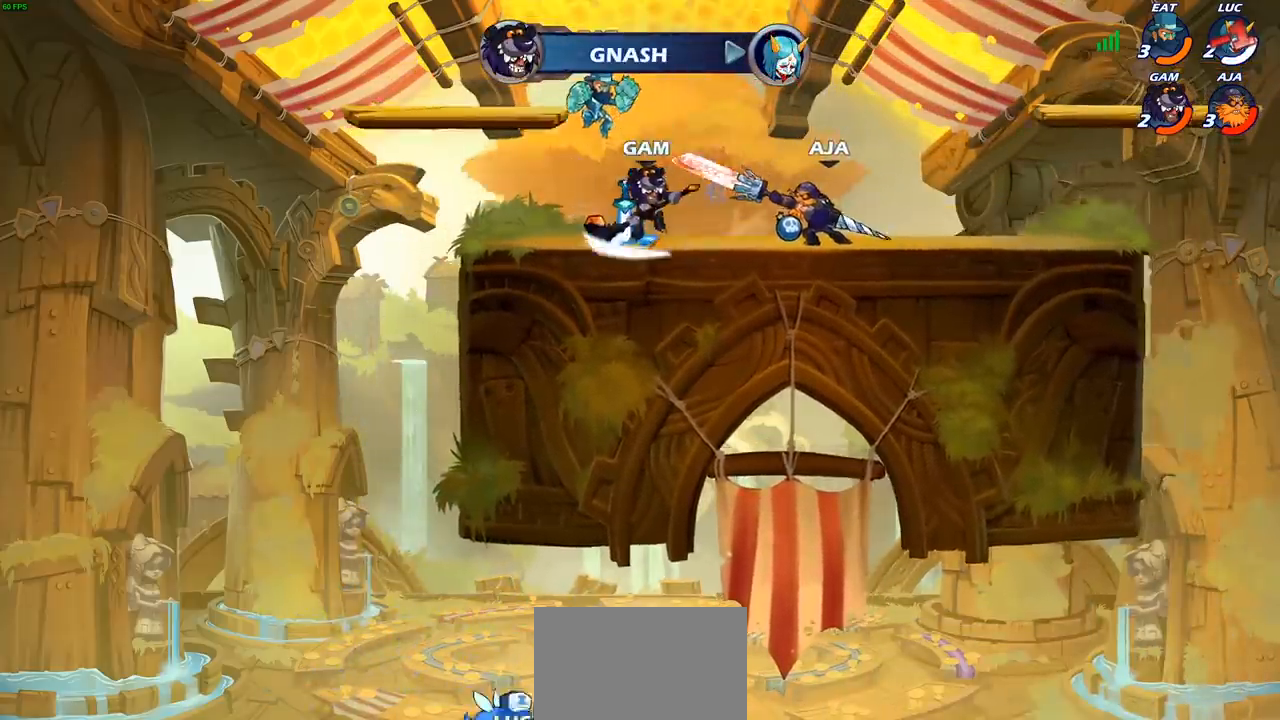
{"buttons": [], "left_stick": "center", "right_stick": "center", "events": []}
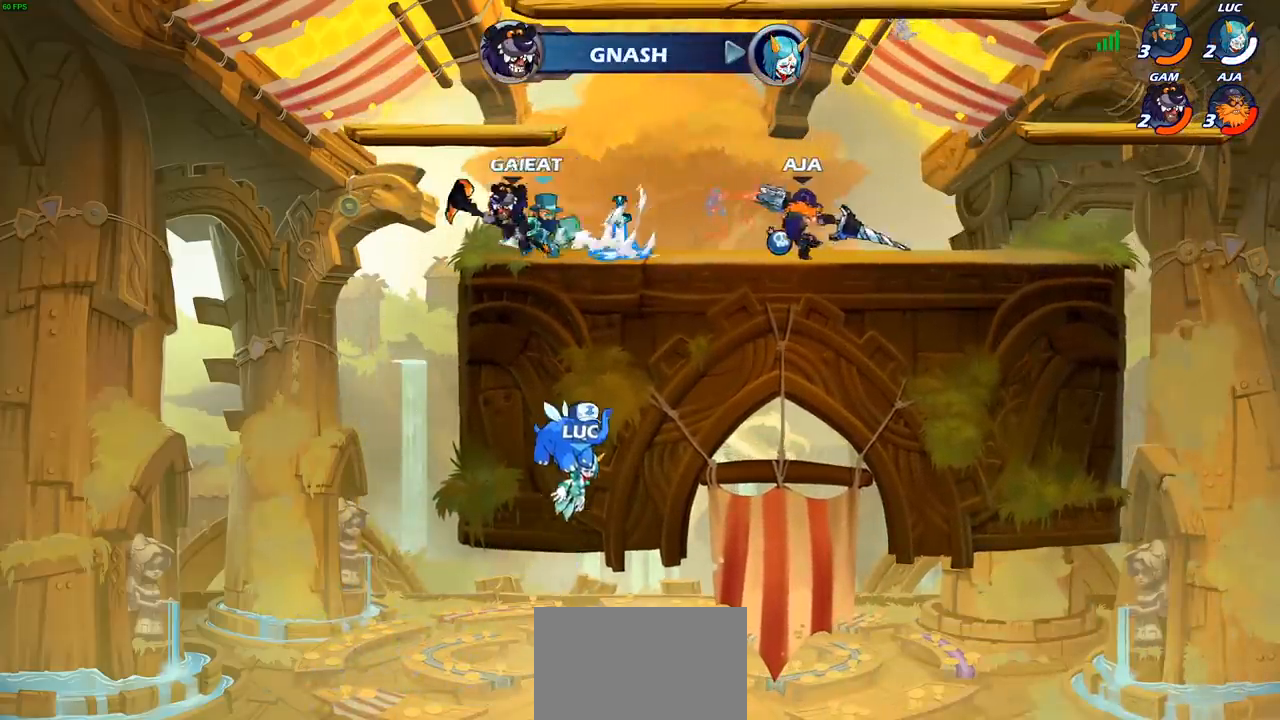
{"buttons": [], "left_stick": "center", "right_stick": "center", "events": []}